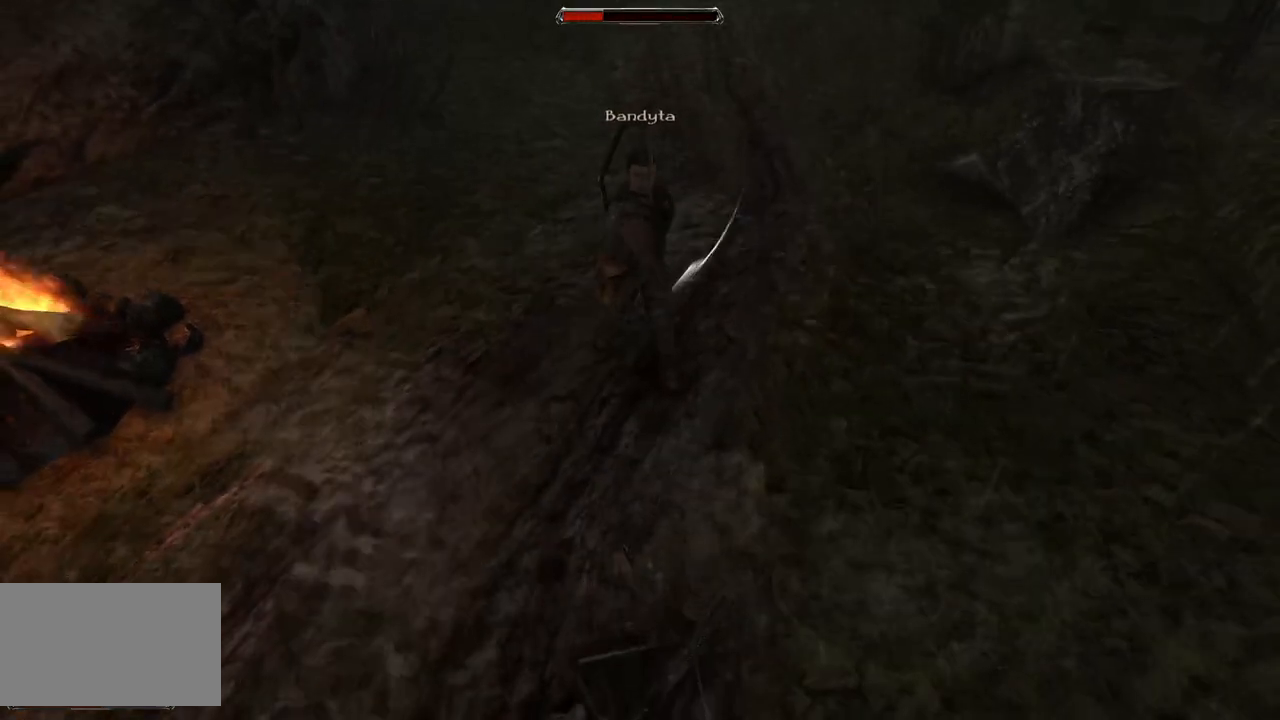
Gameplay with keyboard and mouse; each line is a JSON object with the keys and mouse buttons held at the frame after it. "events" lists presses ("down") and releases ("up") of "a", "ctrl", "d", "e", "q", "s", "shift", "space", "w", "mouse_left", "mouse_wheel", "mouse_right", "mouse_mb4" and "mouse_mb5" between this image and that frame as [ms after this image, input, new state], when the widget could be followed in between. "mouse_left", "mouse_wheel", "mouse_right", "mouse_mb4", "mouse_mb5" = the "left", "wheel", "right", "mb4", "mb5" buttons of the "mouse" list. No other keys are recorded. "wheel" means that the mouse wheel is clicked or scrolled. Mouse movement is not recorded.
{"keys": [], "mouse": [], "events": [[60, "s", "up"]]}
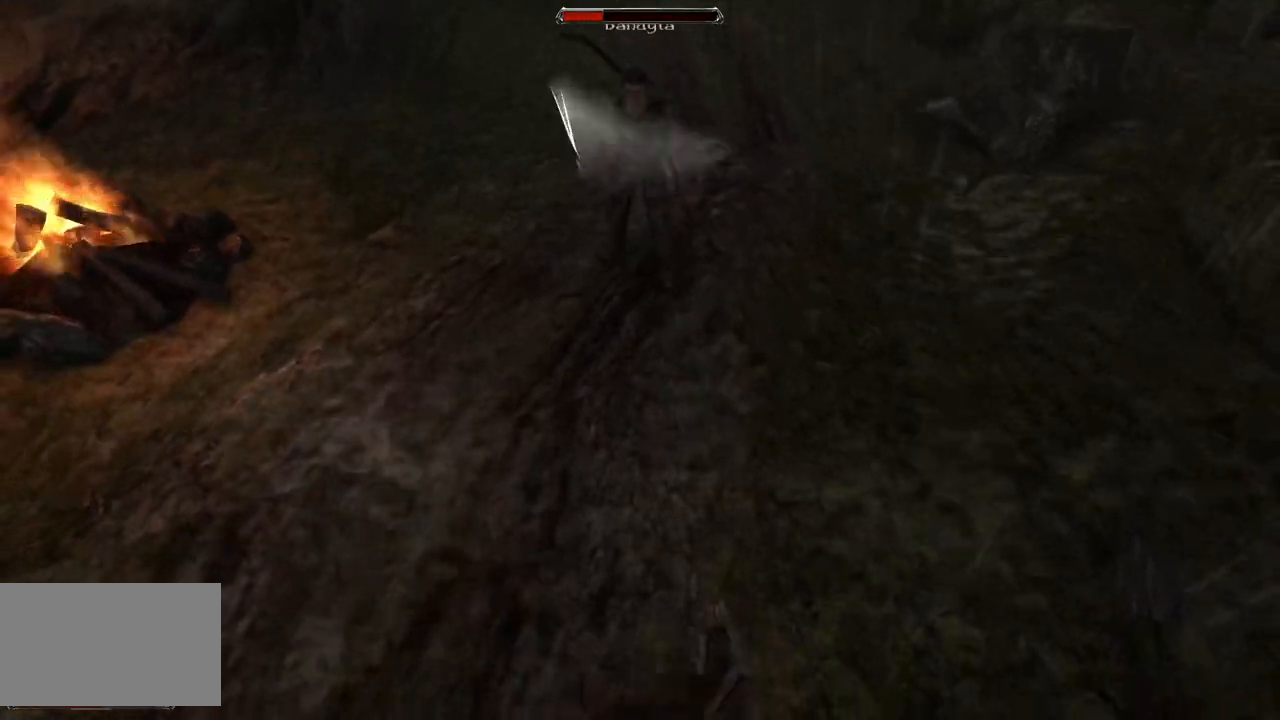
{"keys": ["s"], "mouse": [], "events": [[280, "s", "down"]]}
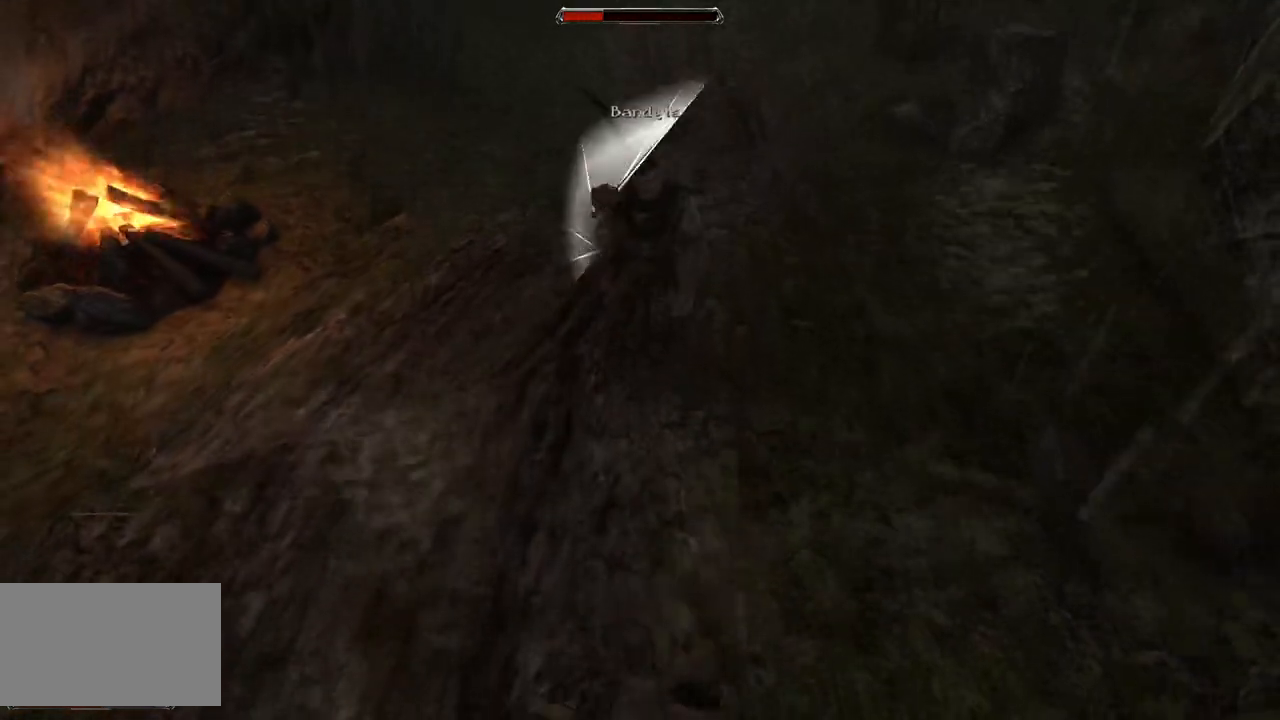
{"keys": [], "mouse": ["left"], "events": [[160, "s", "up"], [460, "mouse_left", "down"]]}
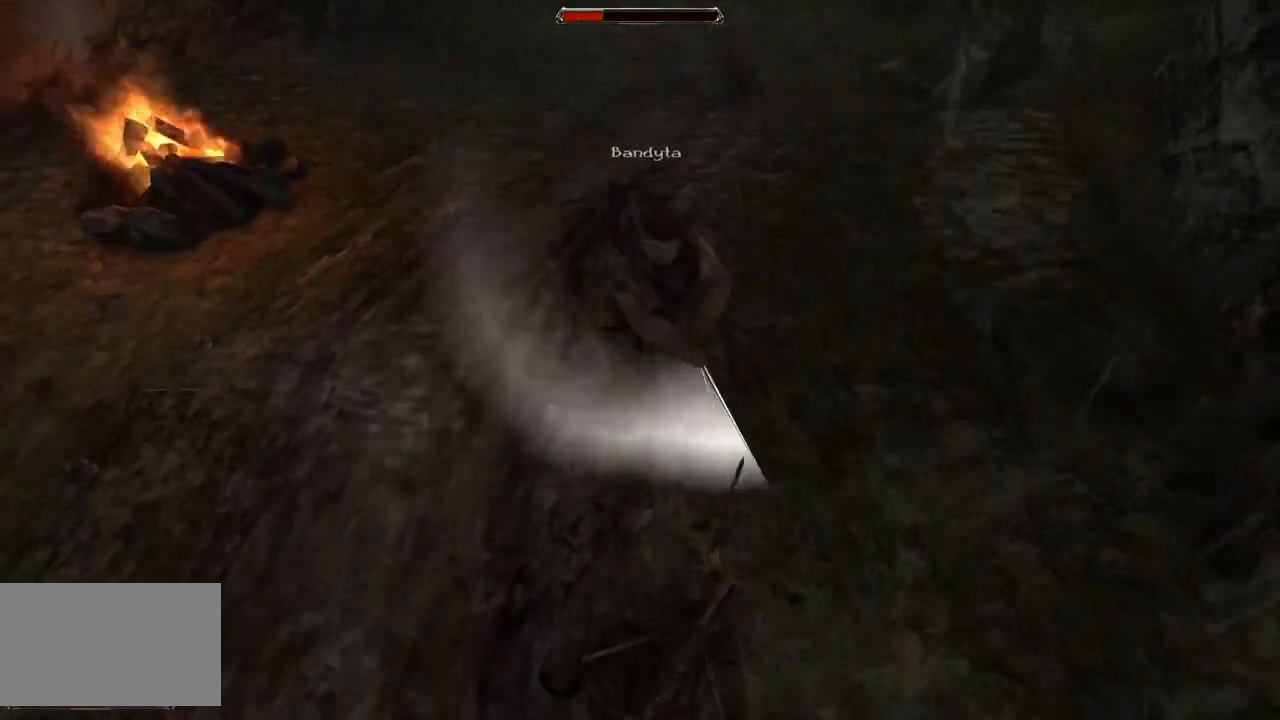
{"keys": [], "mouse": [], "events": [[120, "mouse_left", "up"]]}
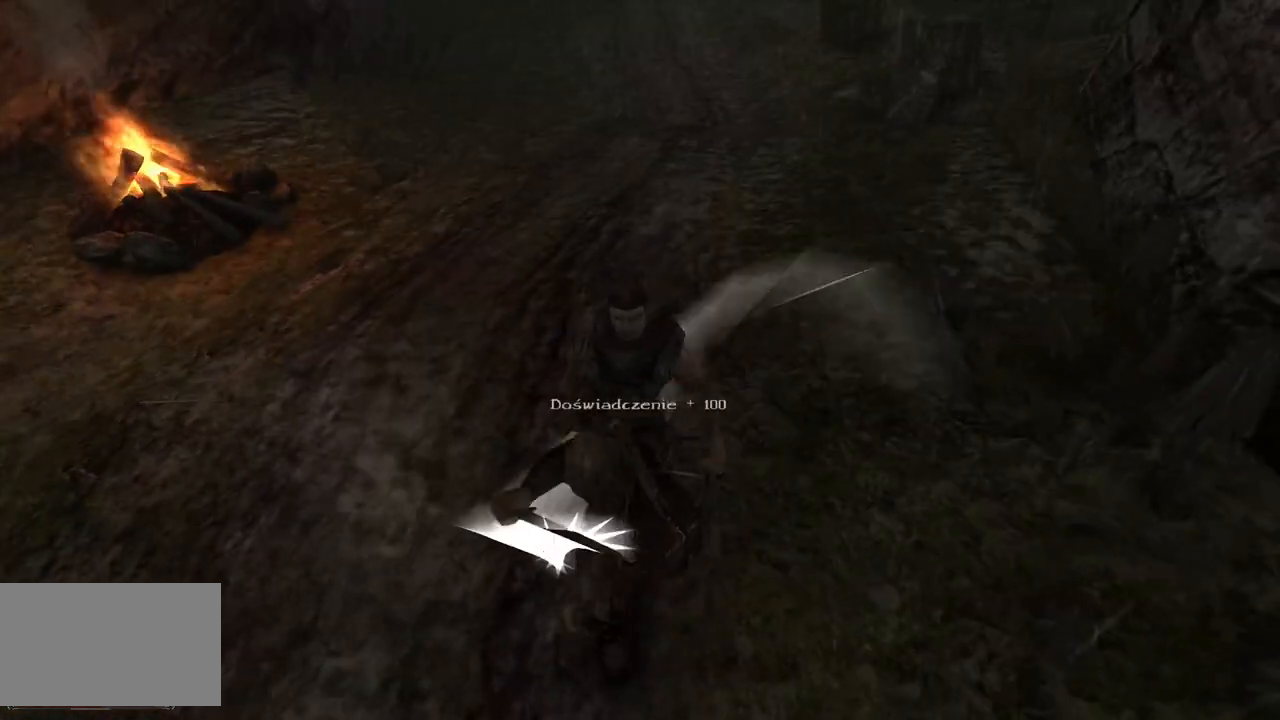
{"keys": [], "mouse": [], "events": []}
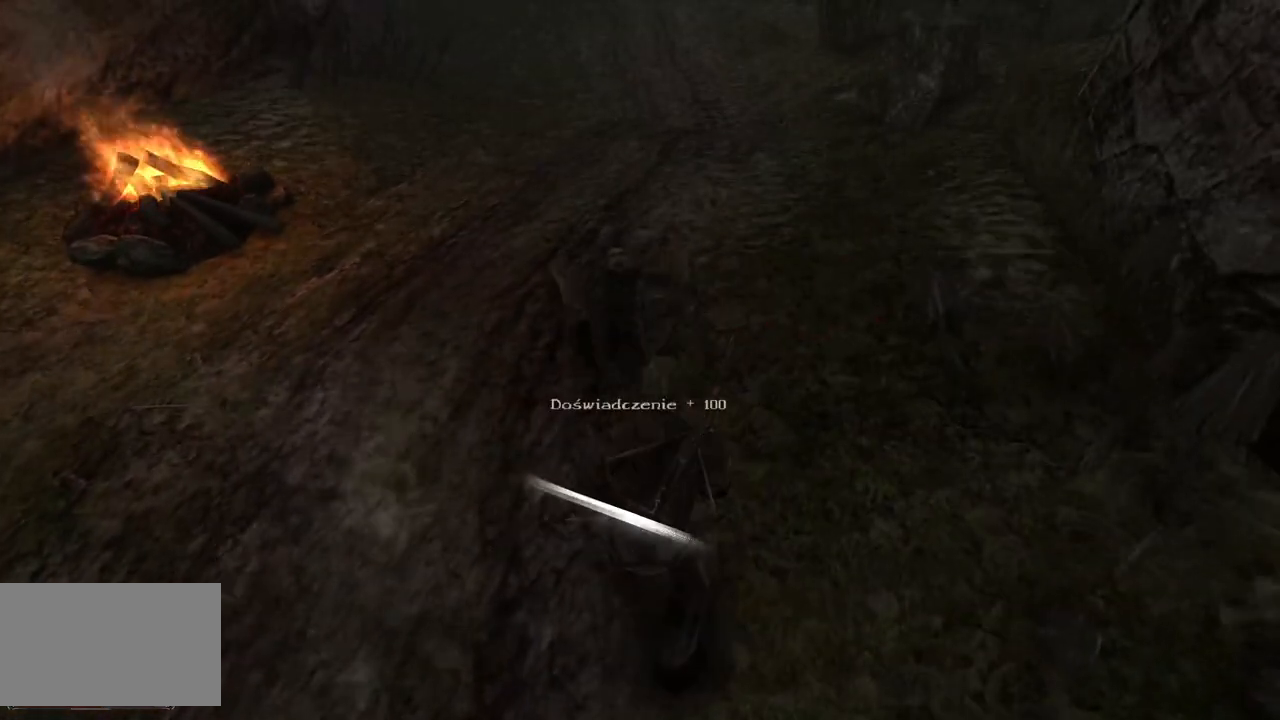
{"keys": [], "mouse": [], "events": [[60, "mouse_wheel", "down"], [280, "mouse_wheel", "up"]]}
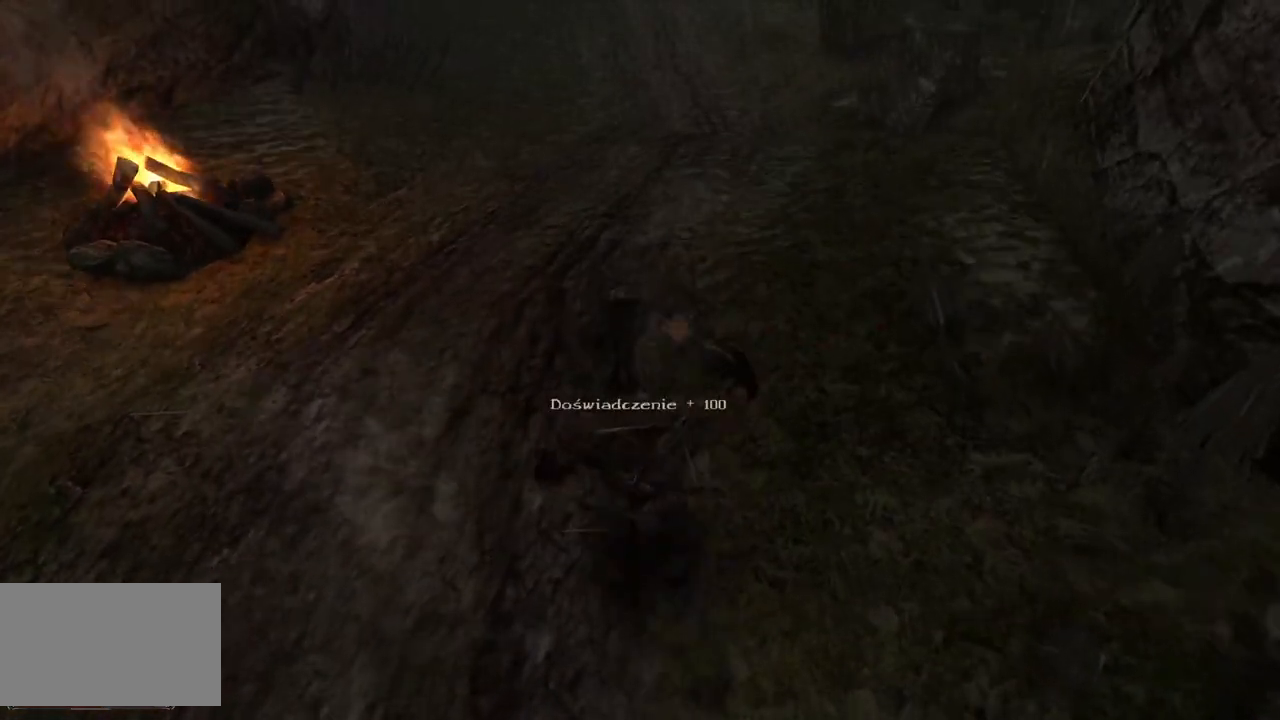
{"keys": [], "mouse": [], "events": []}
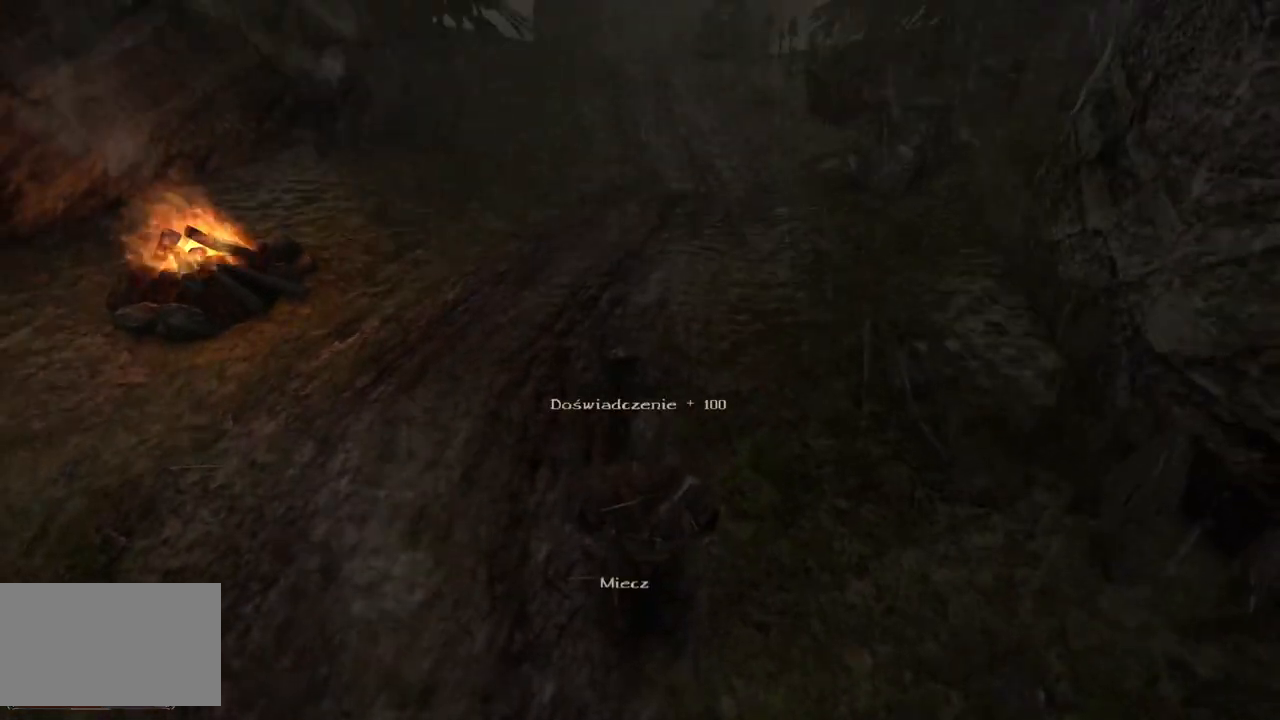
{"keys": [], "mouse": [], "events": [[140, "mouse_left", "down"], [280, "mouse_left", "up"]]}
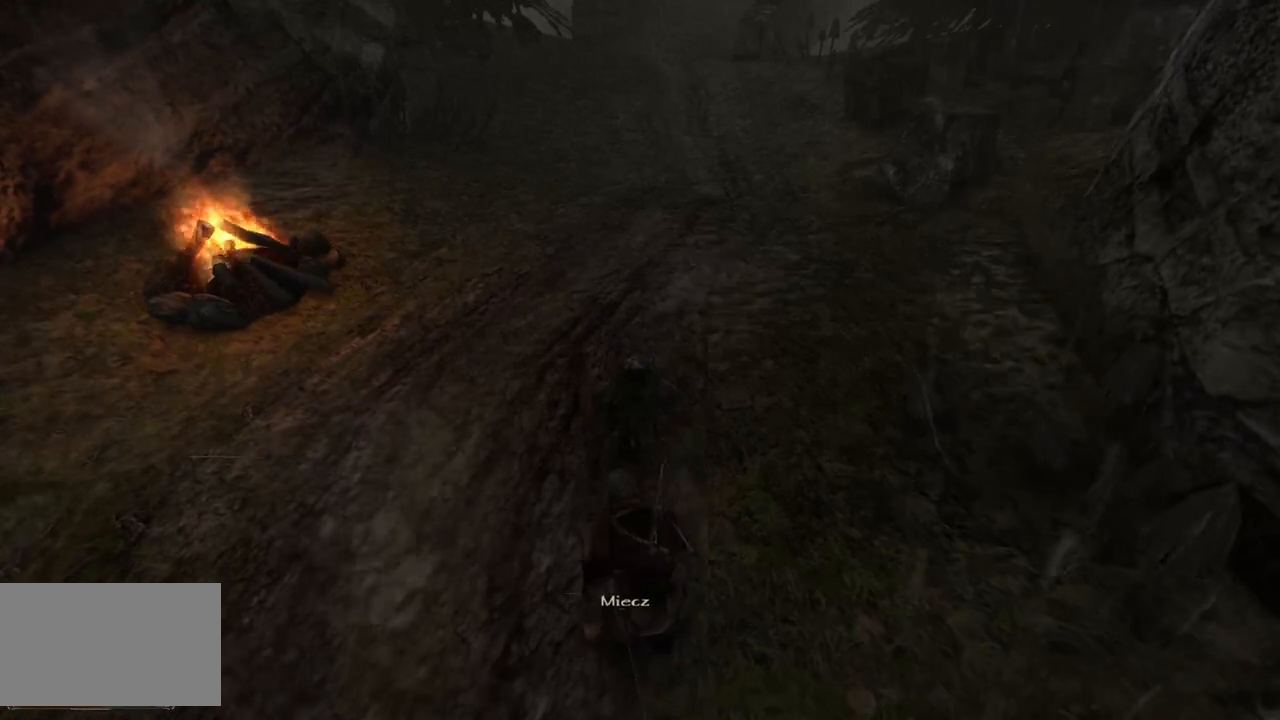
{"keys": [], "mouse": [], "events": []}
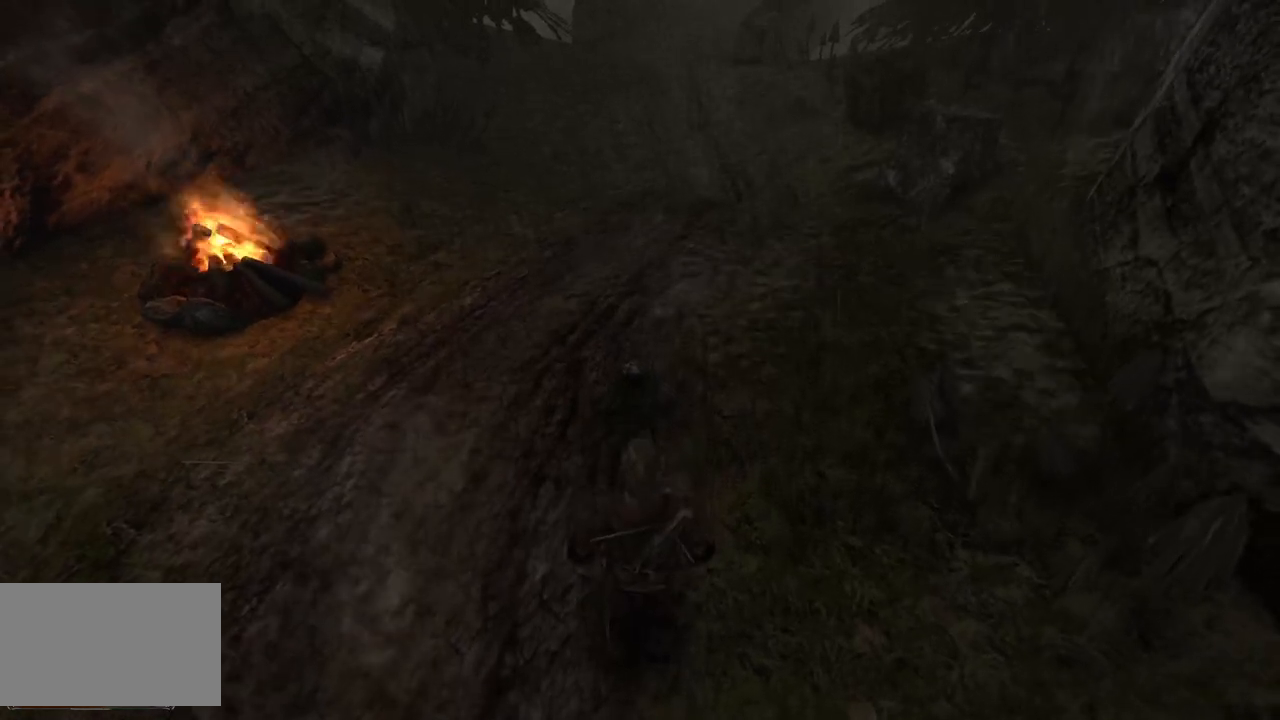
{"keys": [], "mouse": [], "events": [[280, "mouse_left", "down"], [440, "mouse_left", "up"]]}
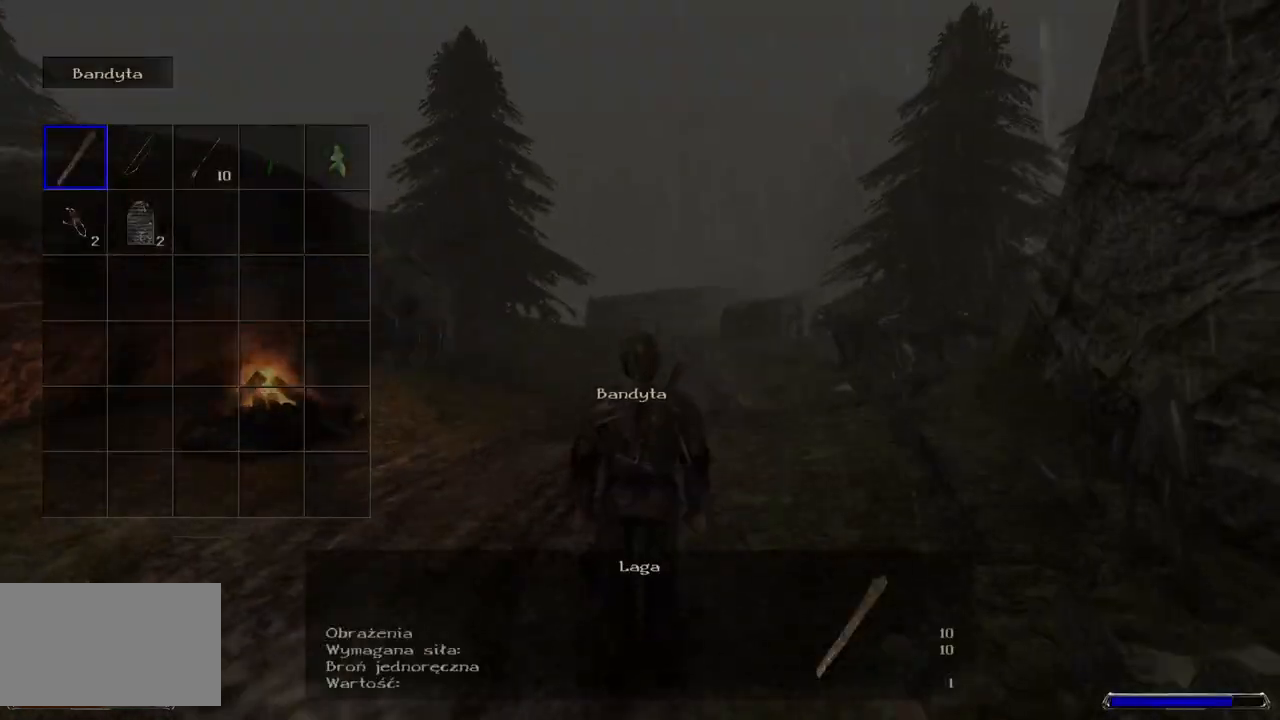
{"keys": [], "mouse": [], "events": []}
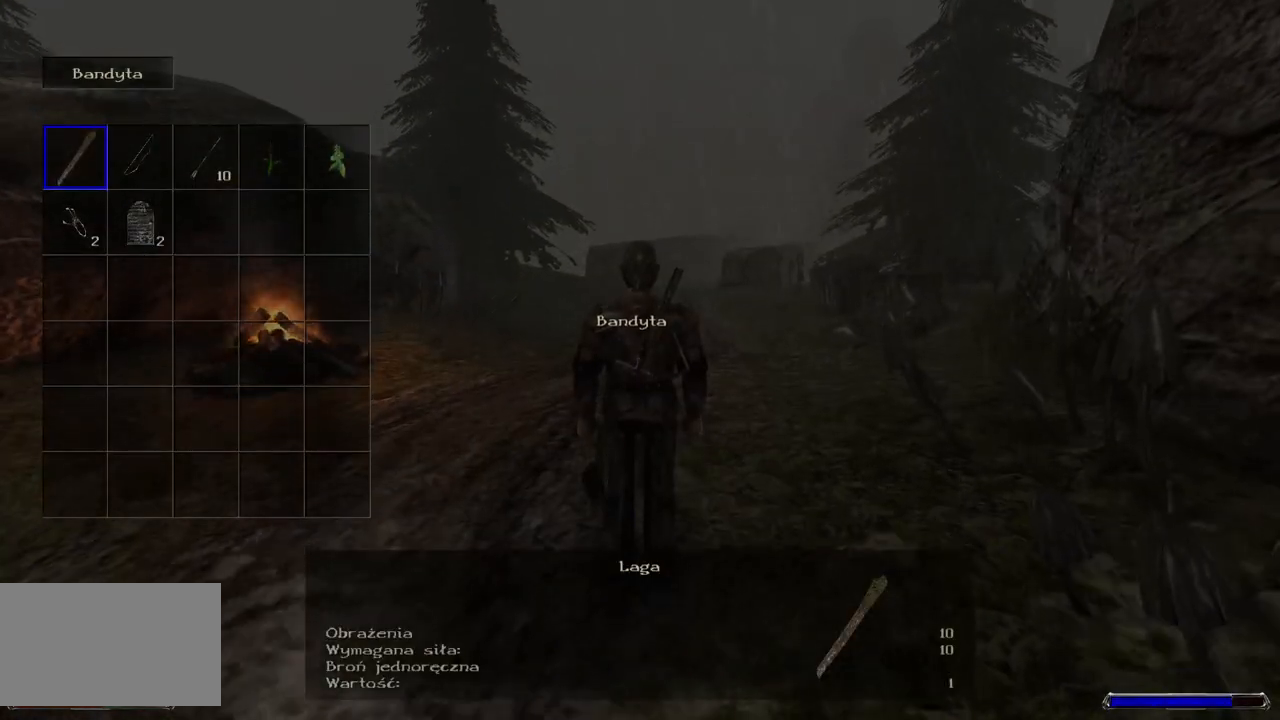
{"keys": [], "mouse": ["left"], "events": [[280, "mouse_left", "down"]]}
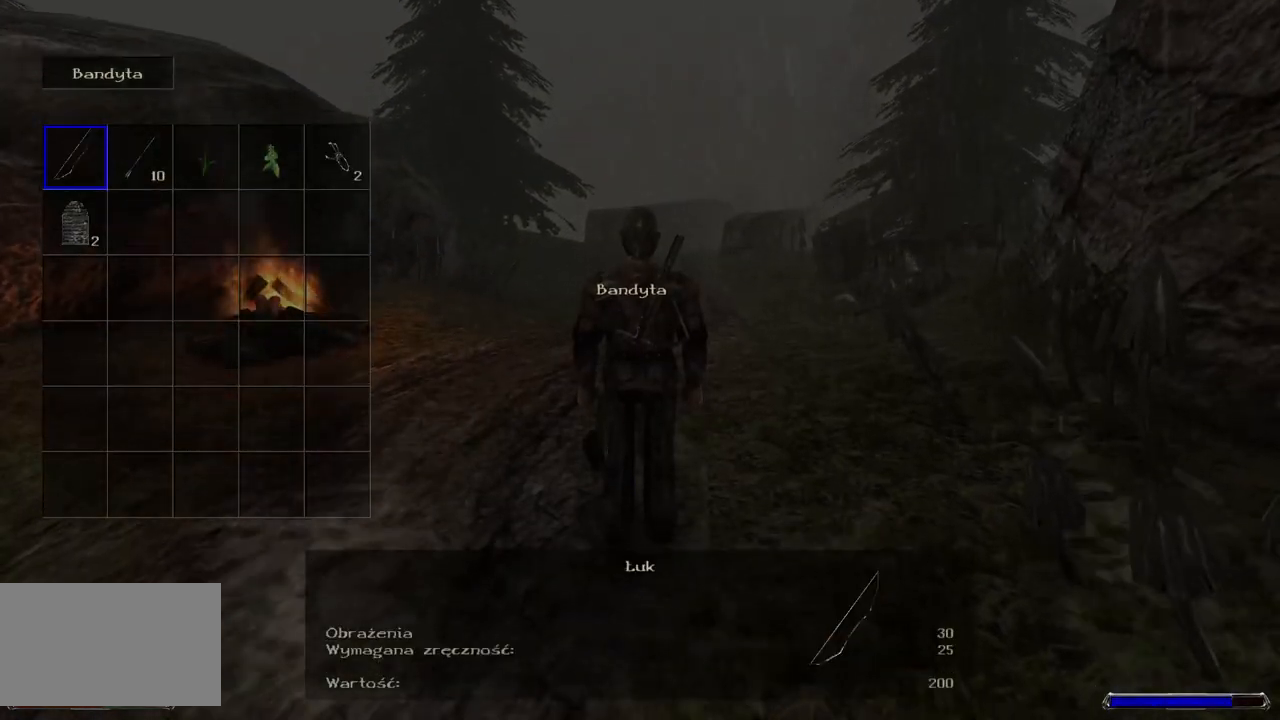
{"keys": [], "mouse": ["left"], "events": [[20, "mouse_left", "up"], [460, "mouse_left", "down"]]}
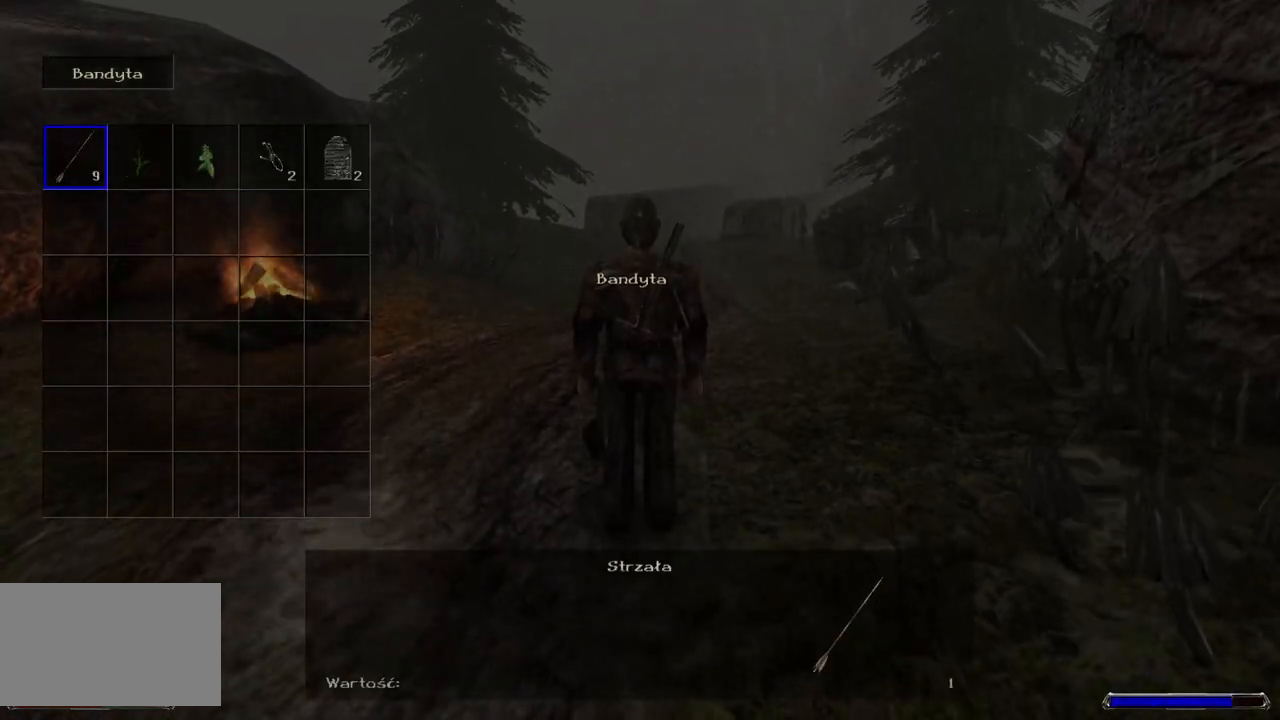
{"keys": [], "mouse": ["left"], "events": []}
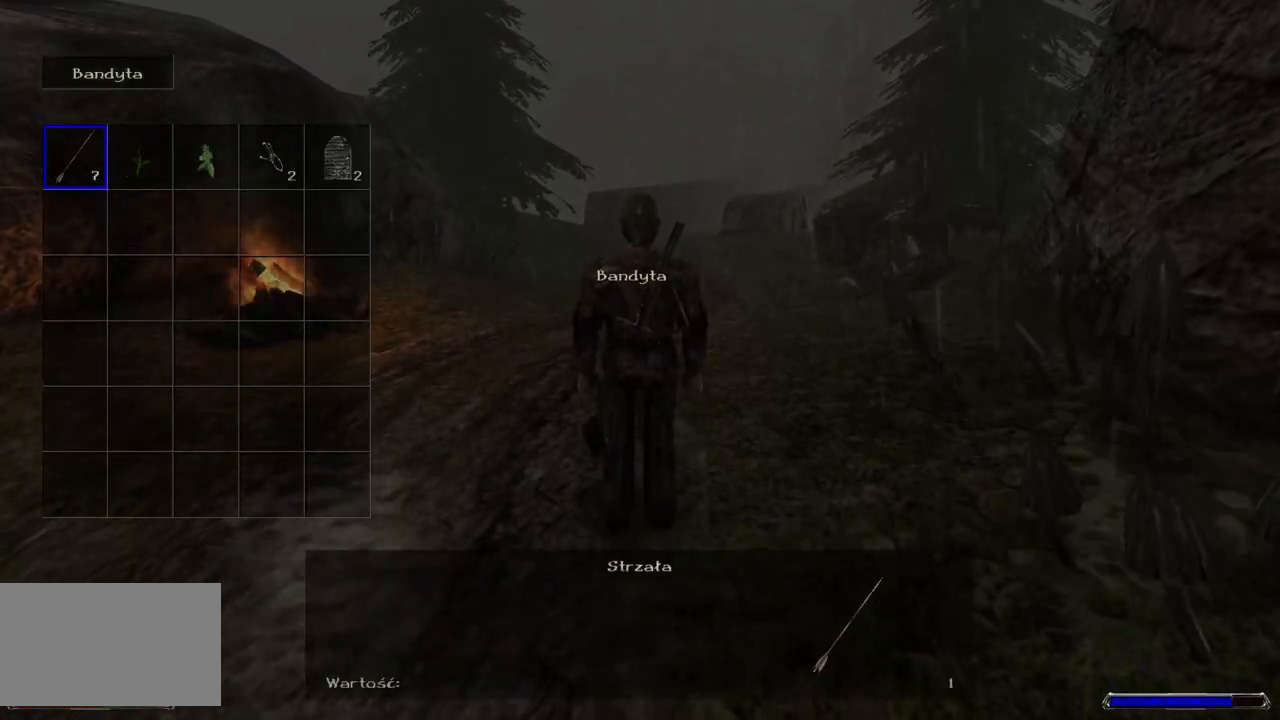
{"keys": [], "mouse": ["left"], "events": []}
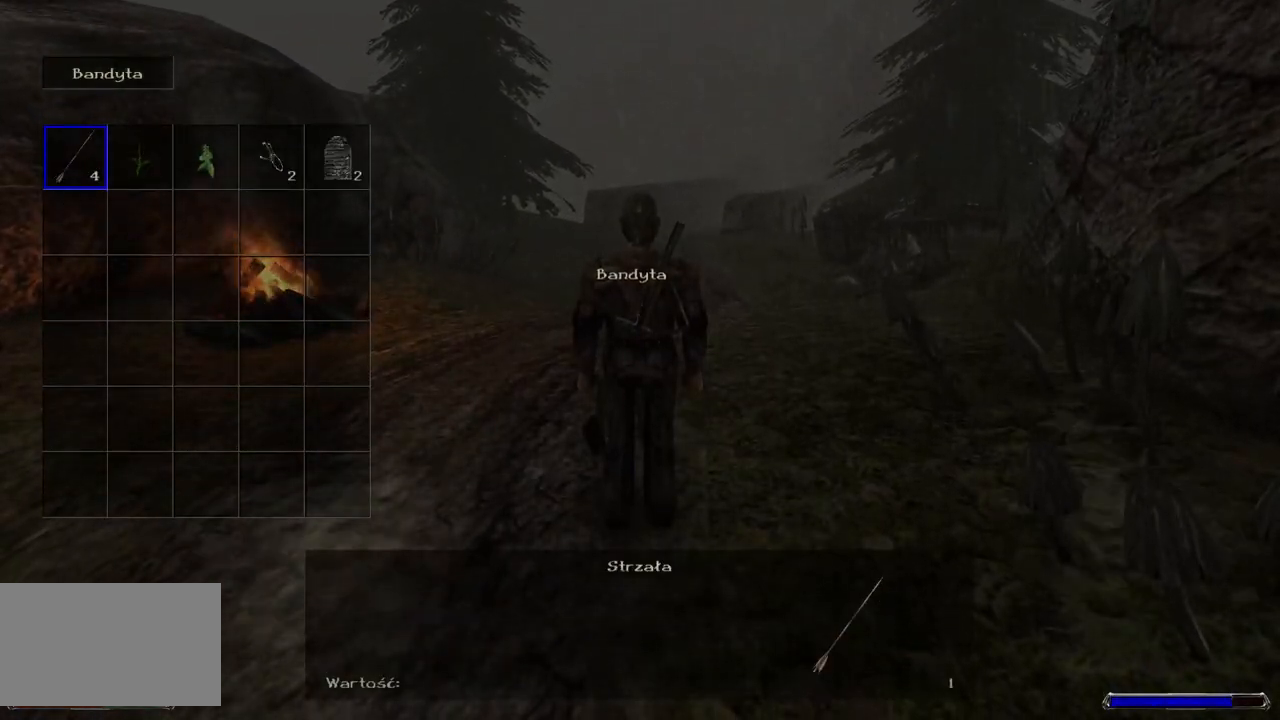
{"keys": [], "mouse": ["left"], "events": []}
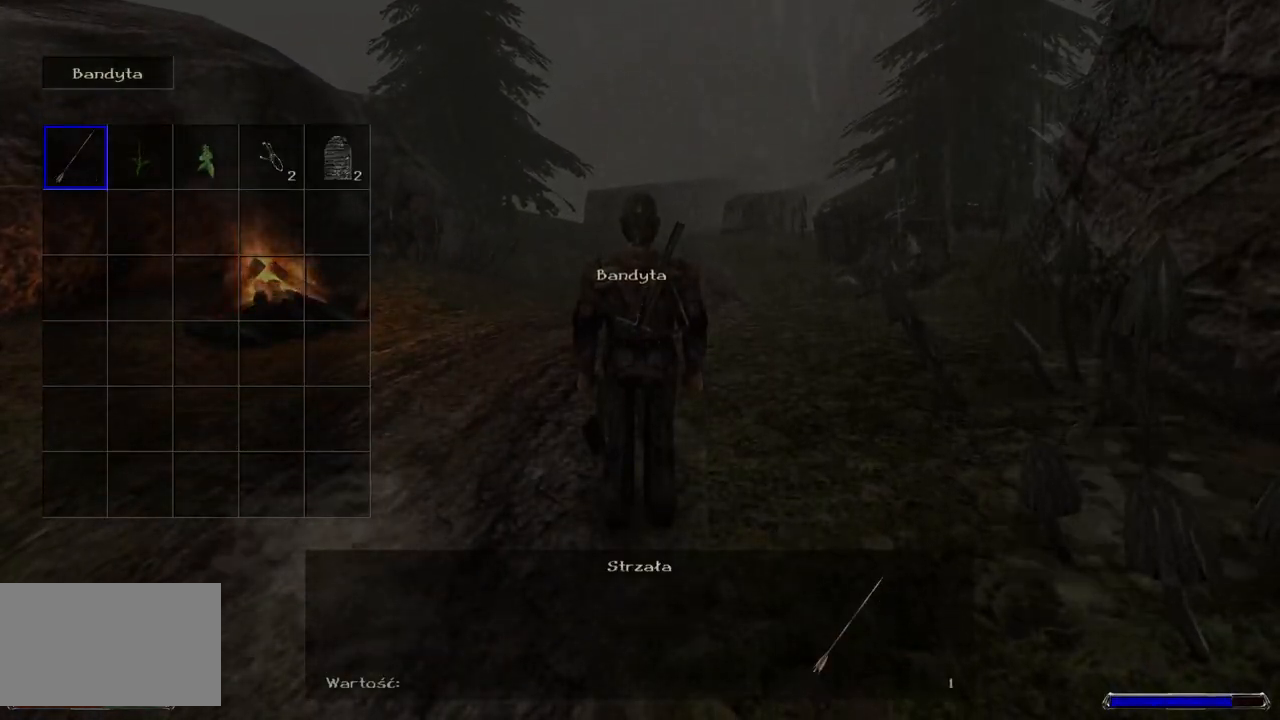
{"keys": [], "mouse": ["left"], "events": []}
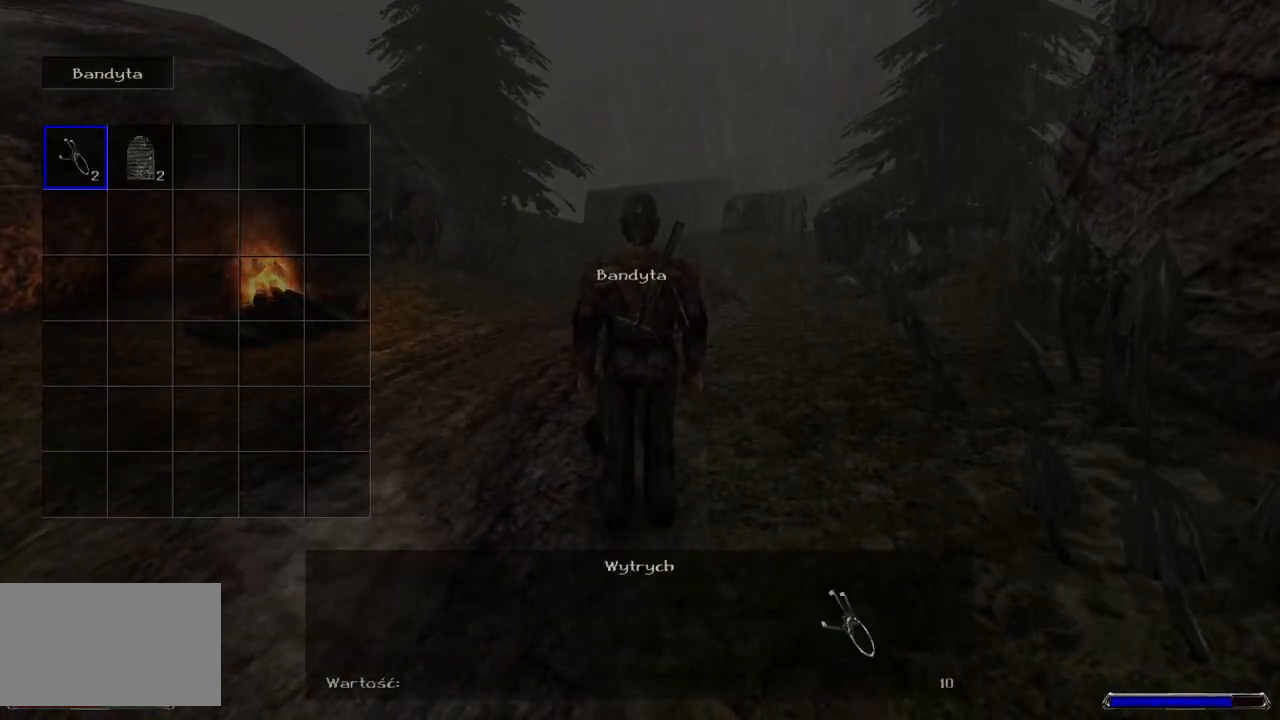
{"keys": [], "mouse": ["left"], "events": []}
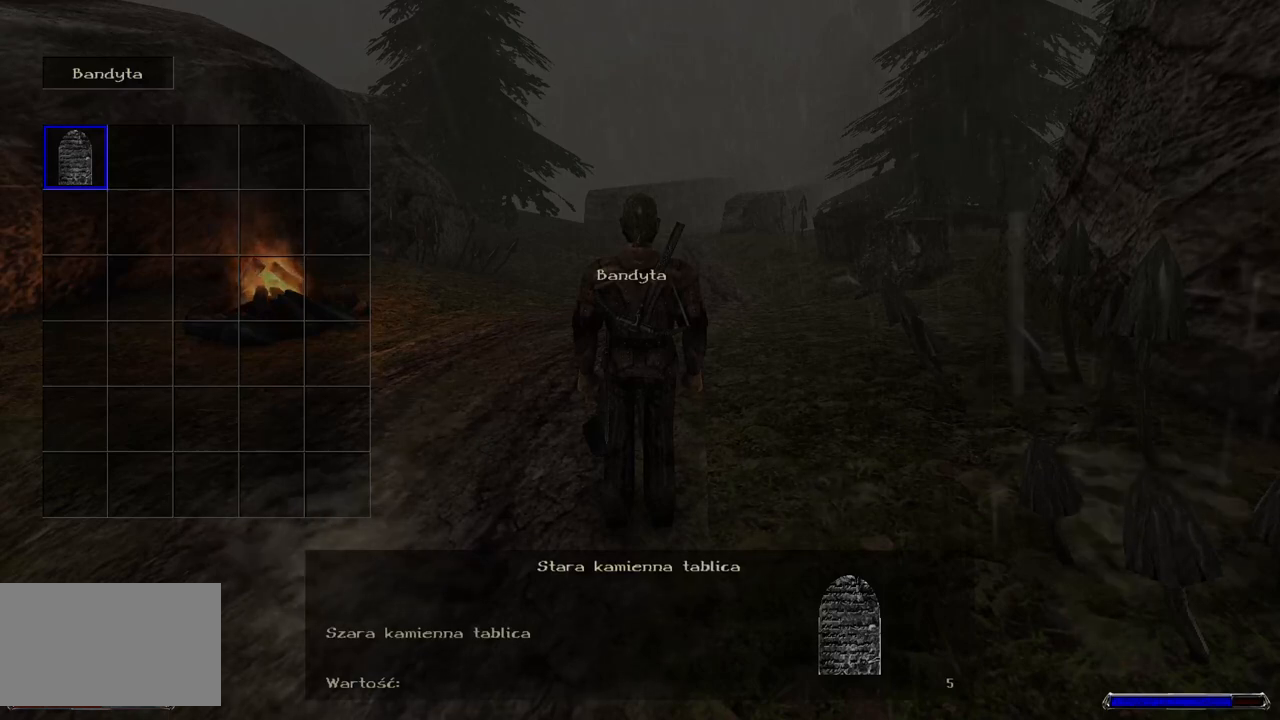
{"keys": [], "mouse": [], "events": [[340, "mouse_left", "up"]]}
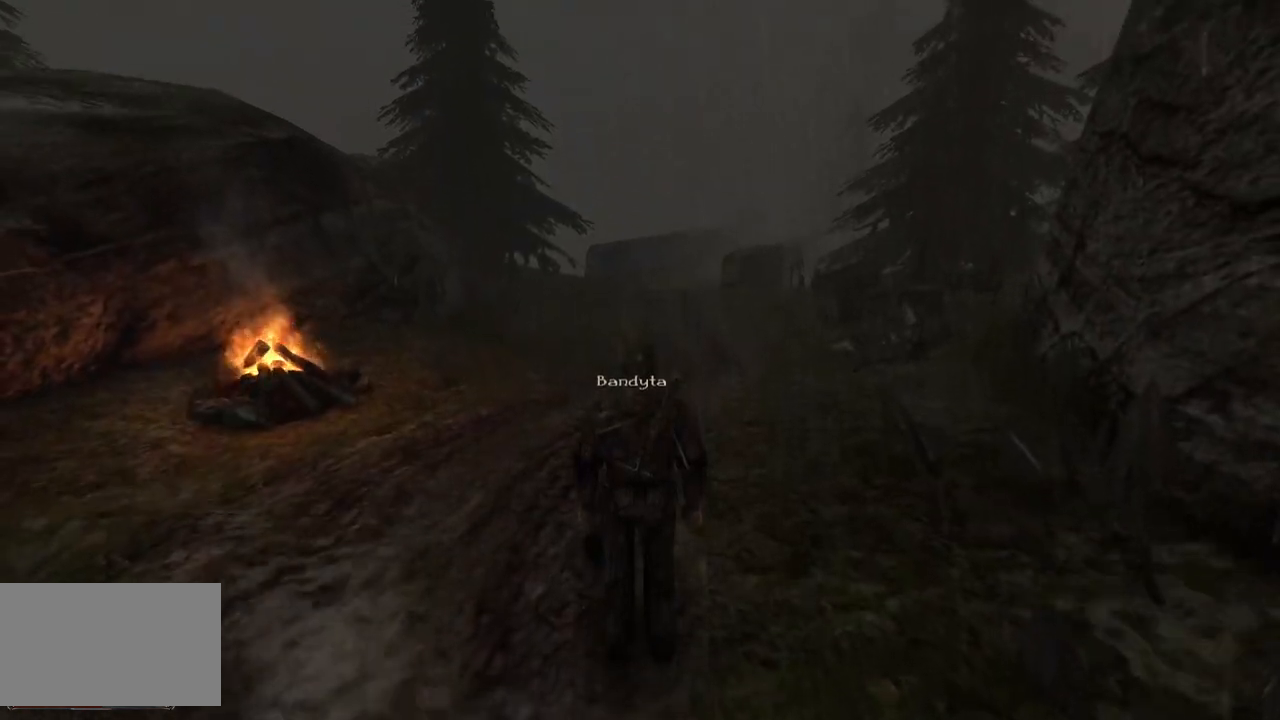
{"keys": ["w"], "mouse": [], "events": [[260, "w", "down"]]}
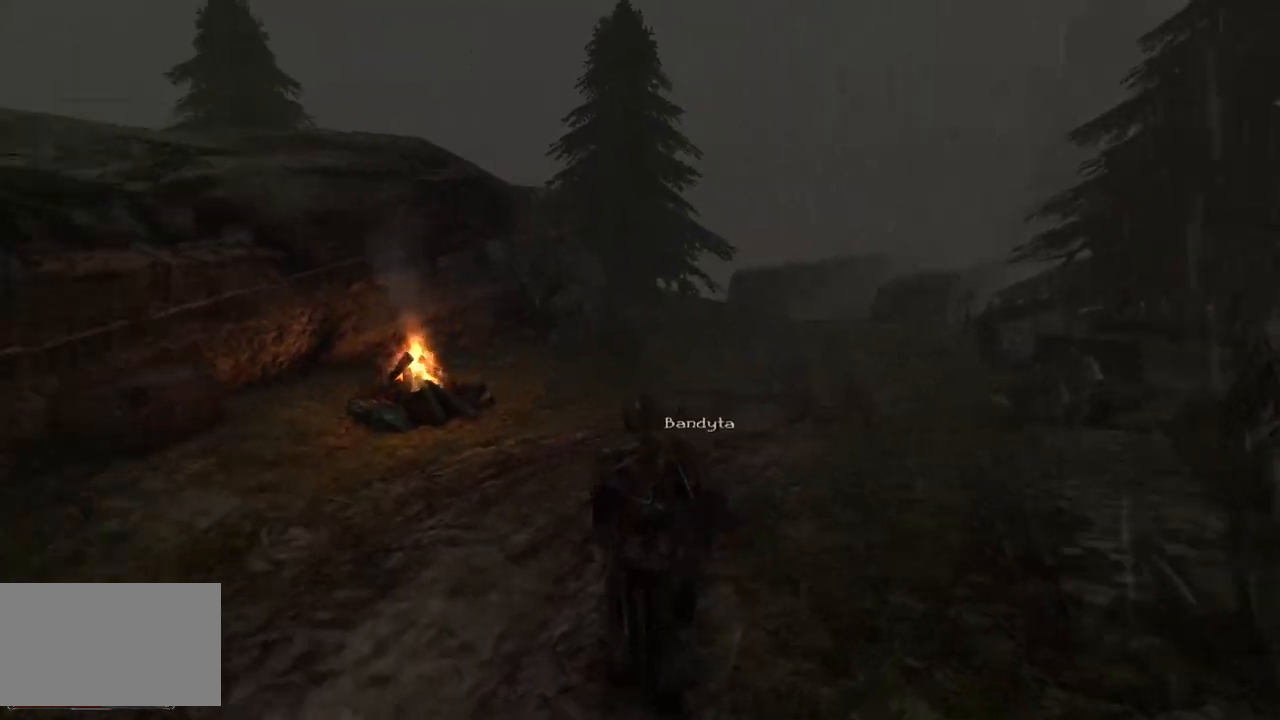
{"keys": ["w"], "mouse": [], "events": []}
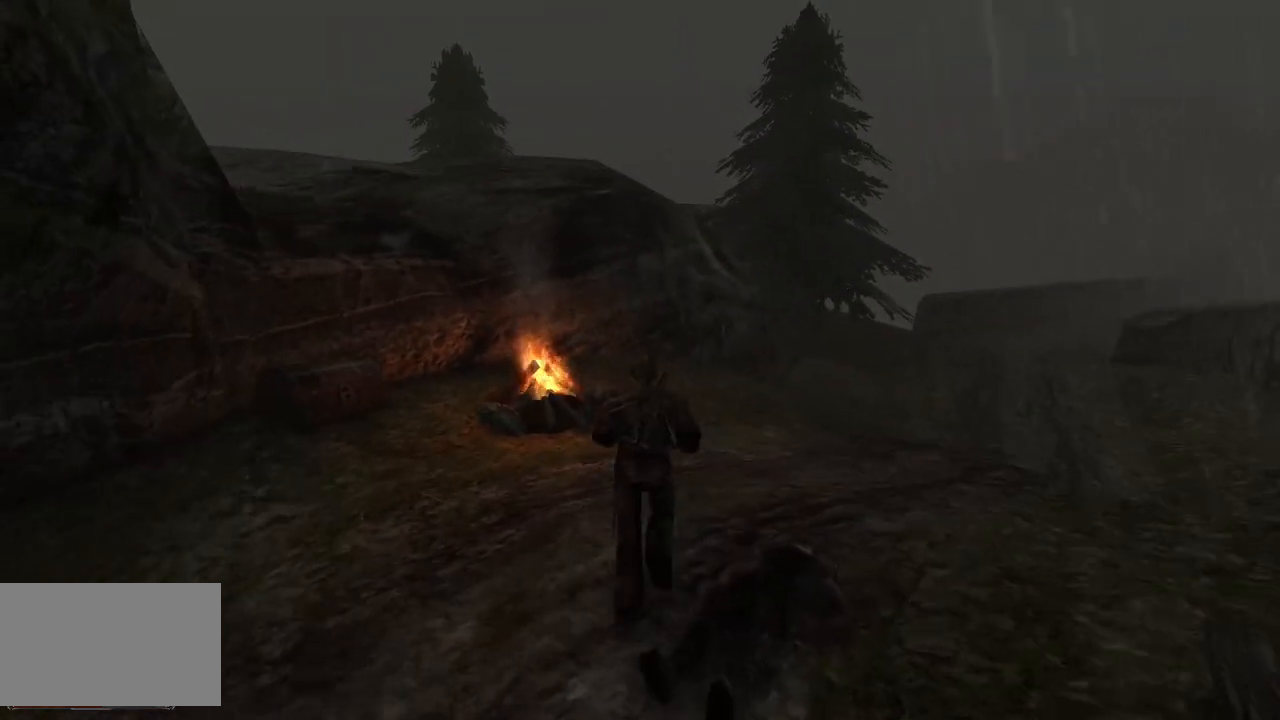
{"keys": ["w"], "mouse": [], "events": []}
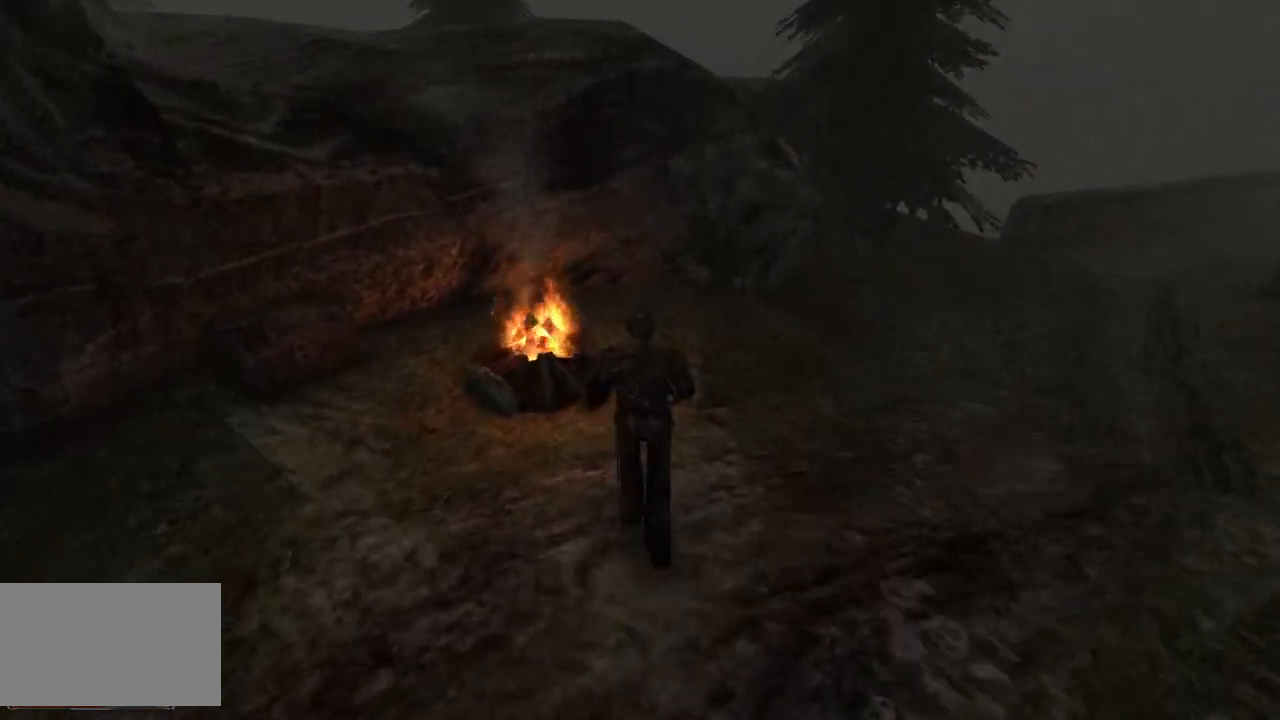
{"keys": [], "mouse": [], "events": [[160, "w", "up"]]}
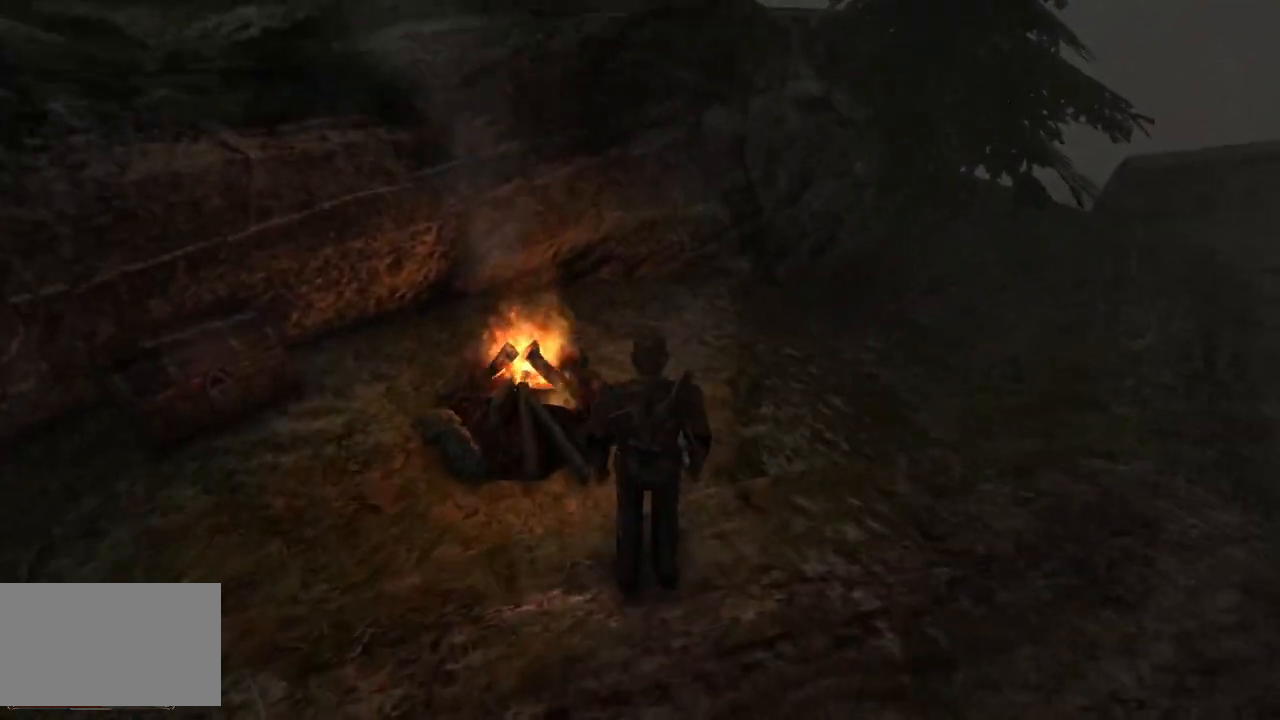
{"keys": ["w"], "mouse": [], "events": [[320, "w", "down"]]}
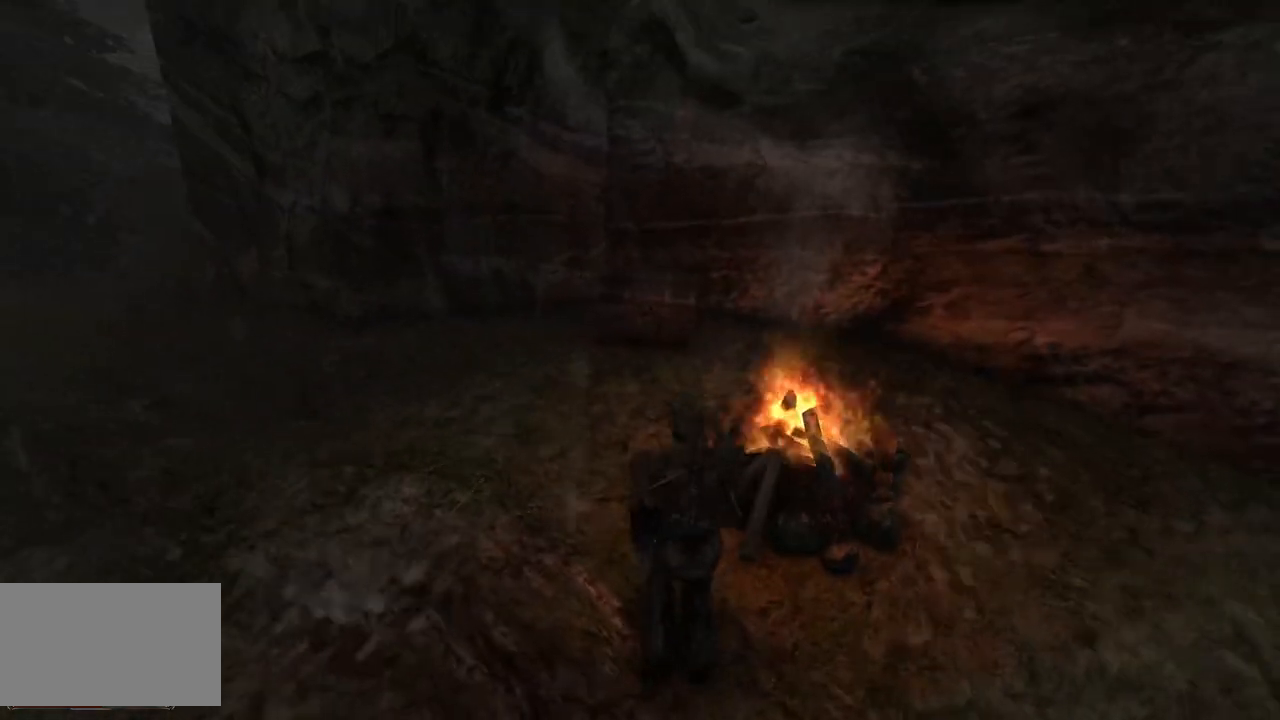
{"keys": ["w"], "mouse": [], "events": []}
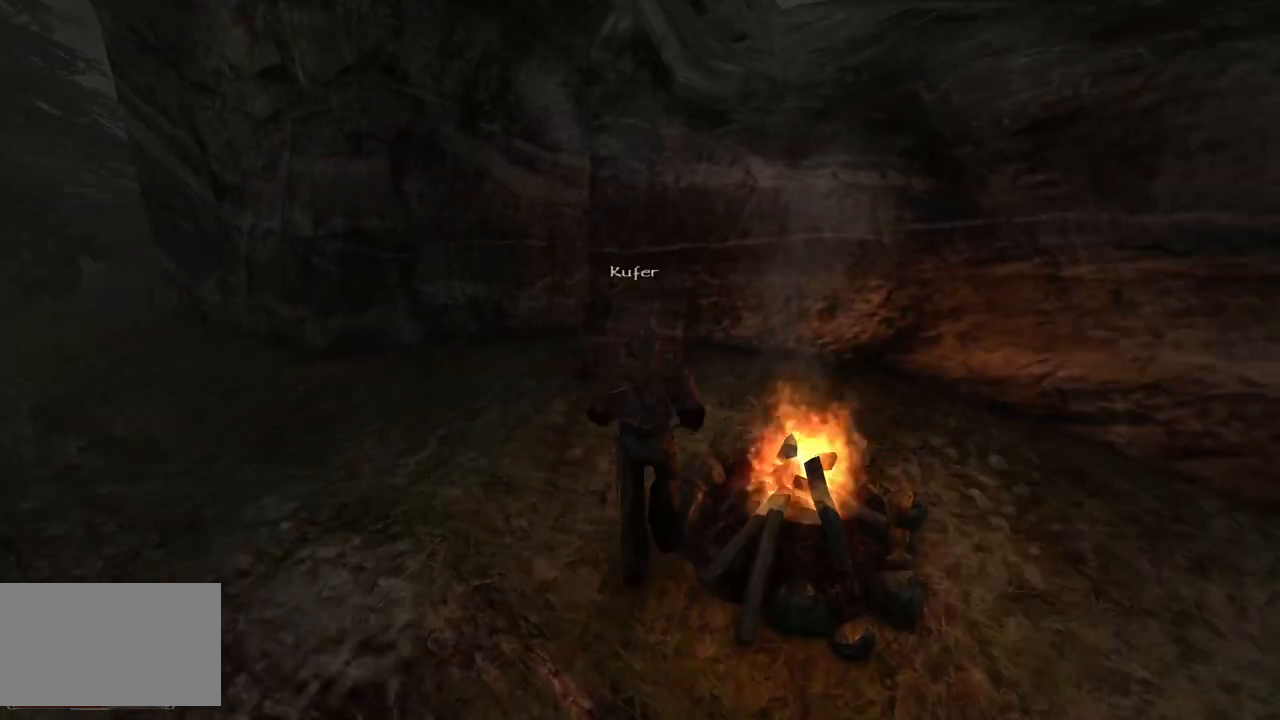
{"keys": [], "mouse": [], "events": [[40, "w", "up"]]}
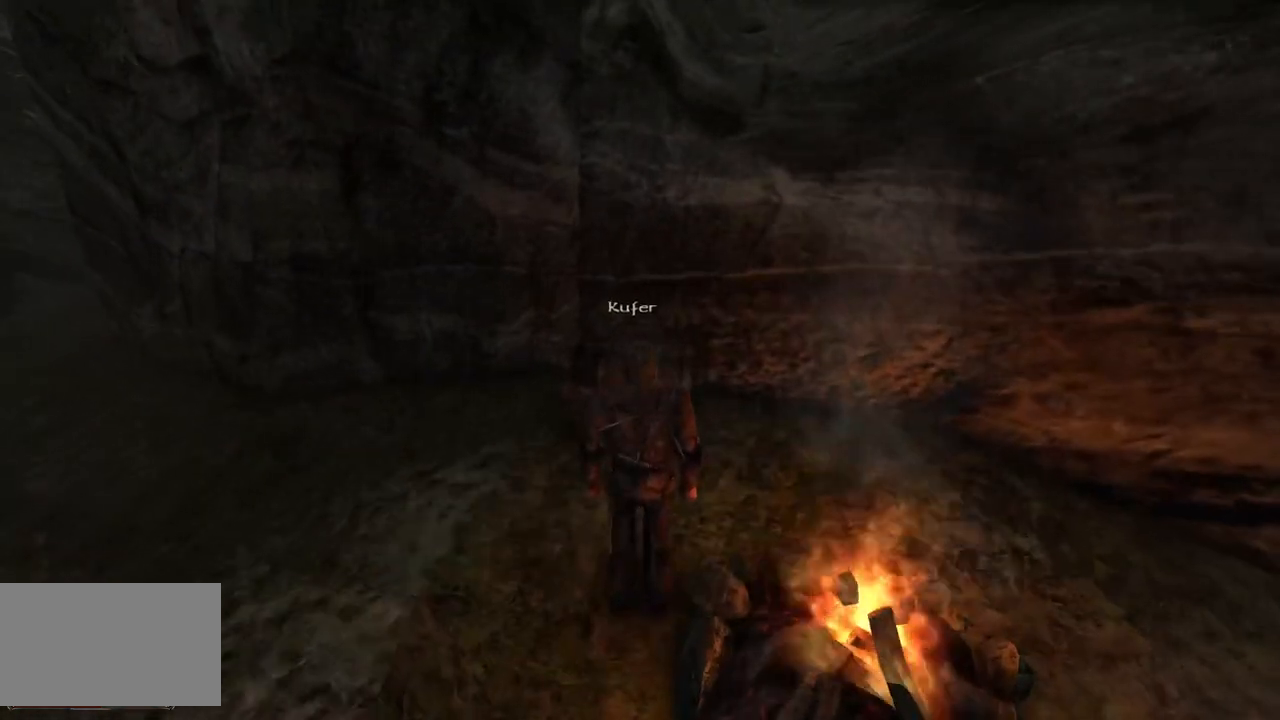
{"keys": [], "mouse": ["left"], "events": [[240, "mouse_left", "down"], [340, "mouse_left", "up"], [440, "mouse_left", "down"]]}
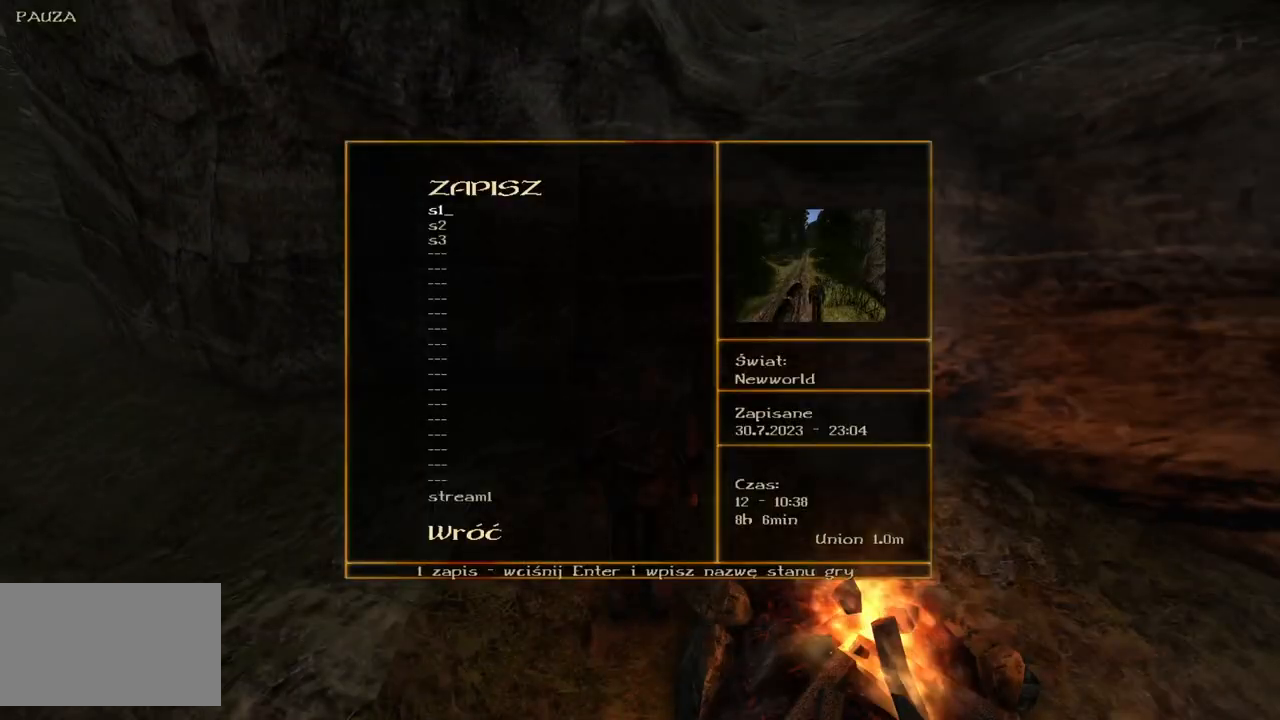
{"keys": [], "mouse": [], "events": [[60, "mouse_left", "up"], [140, "mouse_left", "down"], [240, "mouse_left", "up"]]}
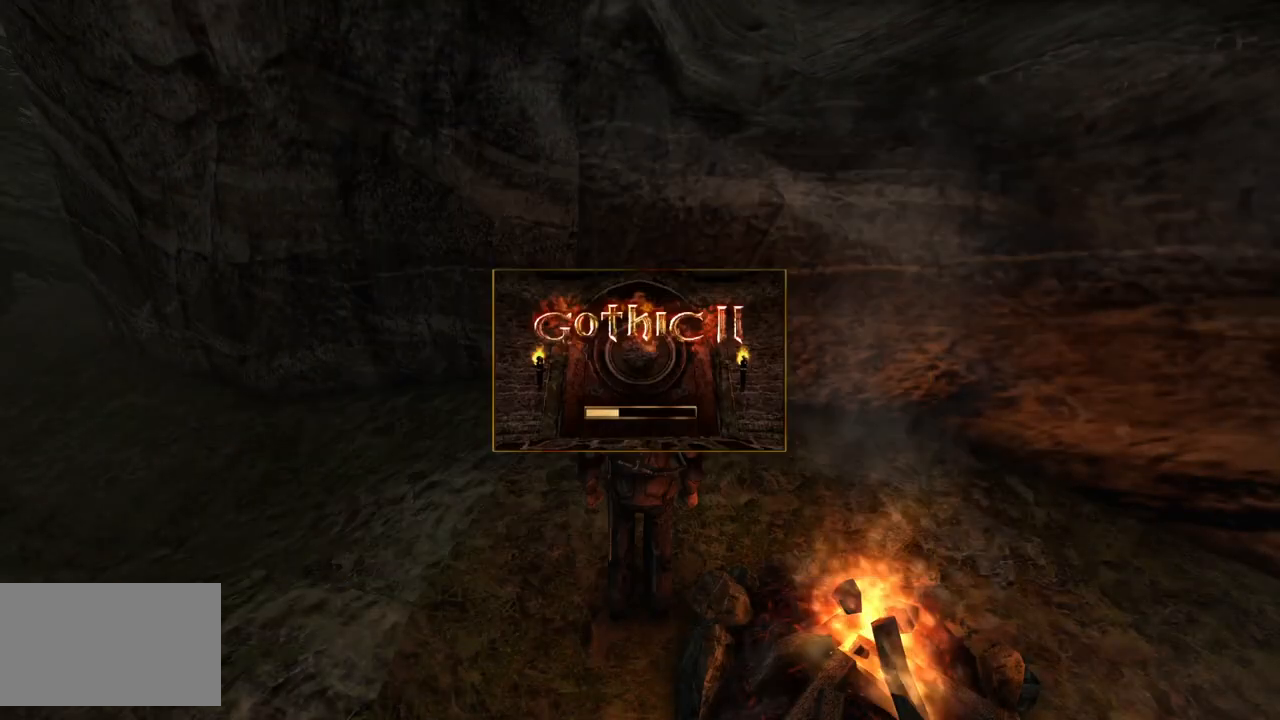
{"keys": [], "mouse": [], "events": []}
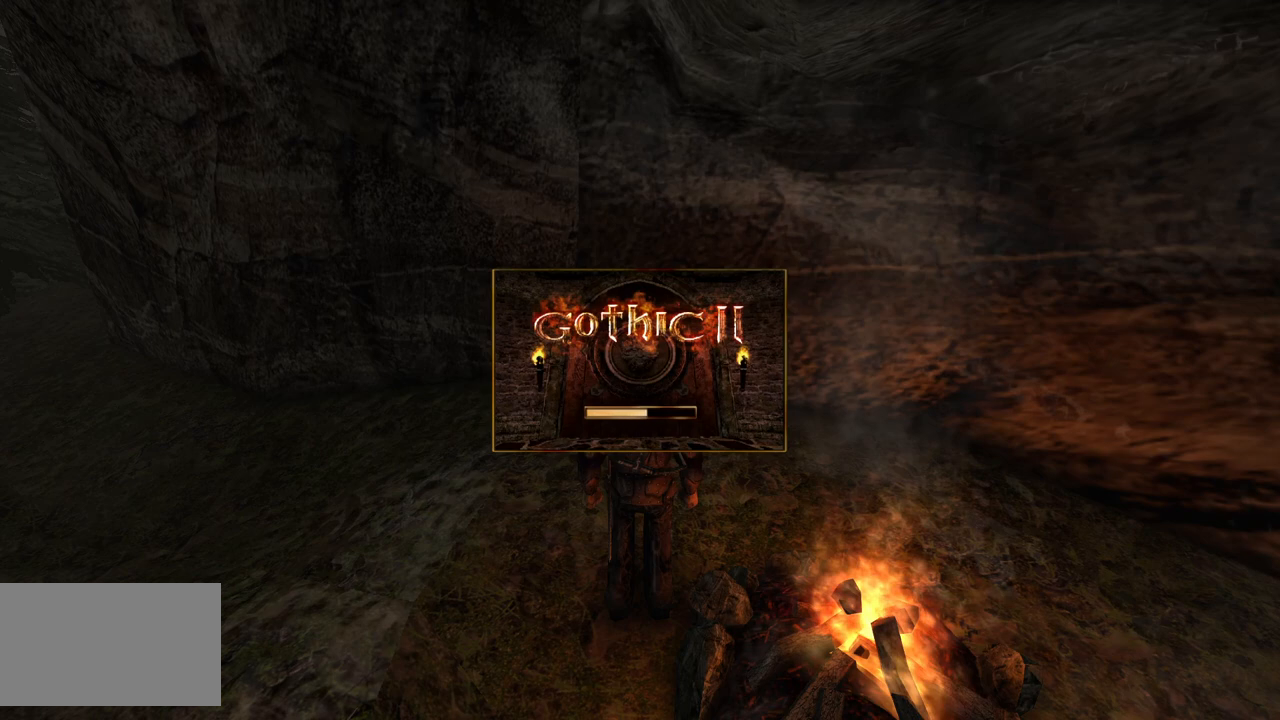
{"keys": [], "mouse": [], "events": []}